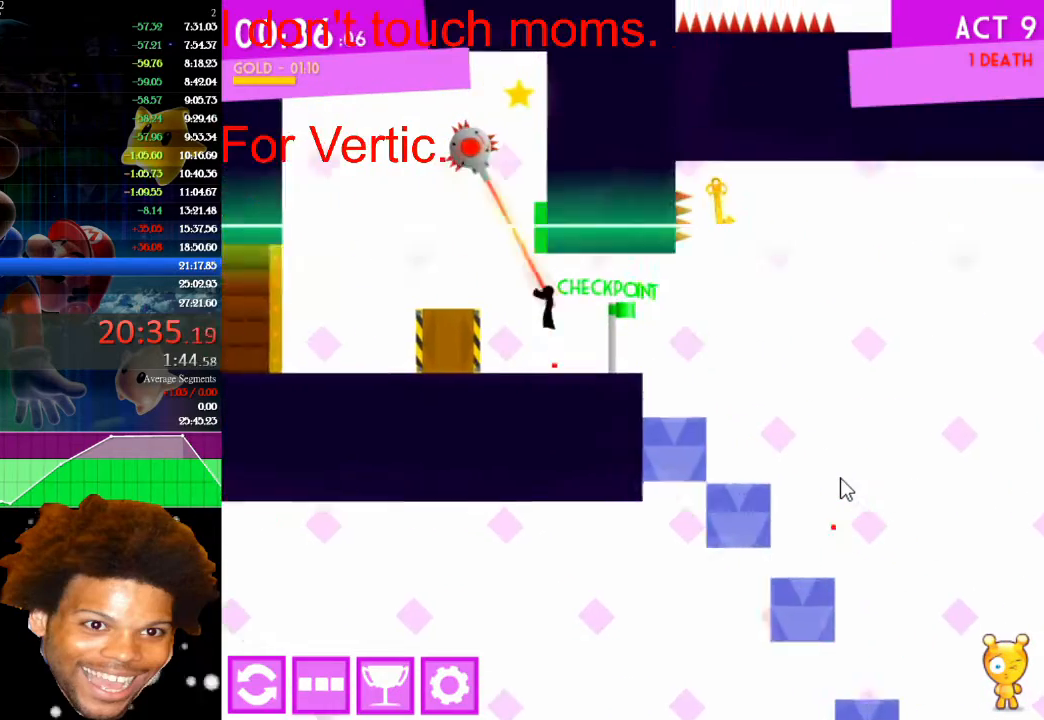
Gameplay with keyboard and mouse; each line is a JSON object with the keys and mouse buttons held at the frame after it. "events" lists presses ("down") and releases ("up") of "down", "left", "r", "right", "s", "up", "mouse_left" and "mouse_right" between this image and that frame as [ms after this image, input, new state], when the widget could be followed in between. "mouse_left", "mouse_right" = the "left", "right" buttons of the "mouse" list. No other keys are recorded. "mouse_move" is the direction in which the mouse moves at that frame (one of eight, or "still"), when it could be read.
{"keys": ["left"], "mouse": [], "mouse_move": "still", "events": [[33, "right", "down"], [100, "left", "up"], [233, "left", "down"], [233, "right", "up"]]}
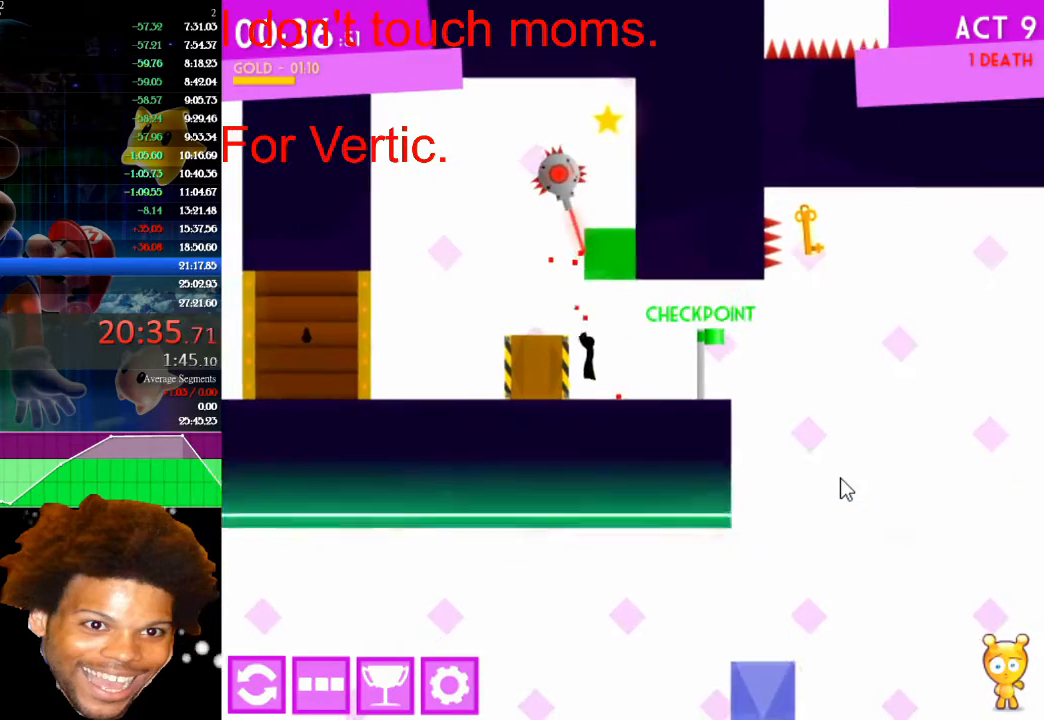
{"keys": ["left"], "mouse": [], "mouse_move": "still", "events": [[100, "left", "up"], [133, "up", "down"], [333, "left", "down"], [400, "up", "up"]]}
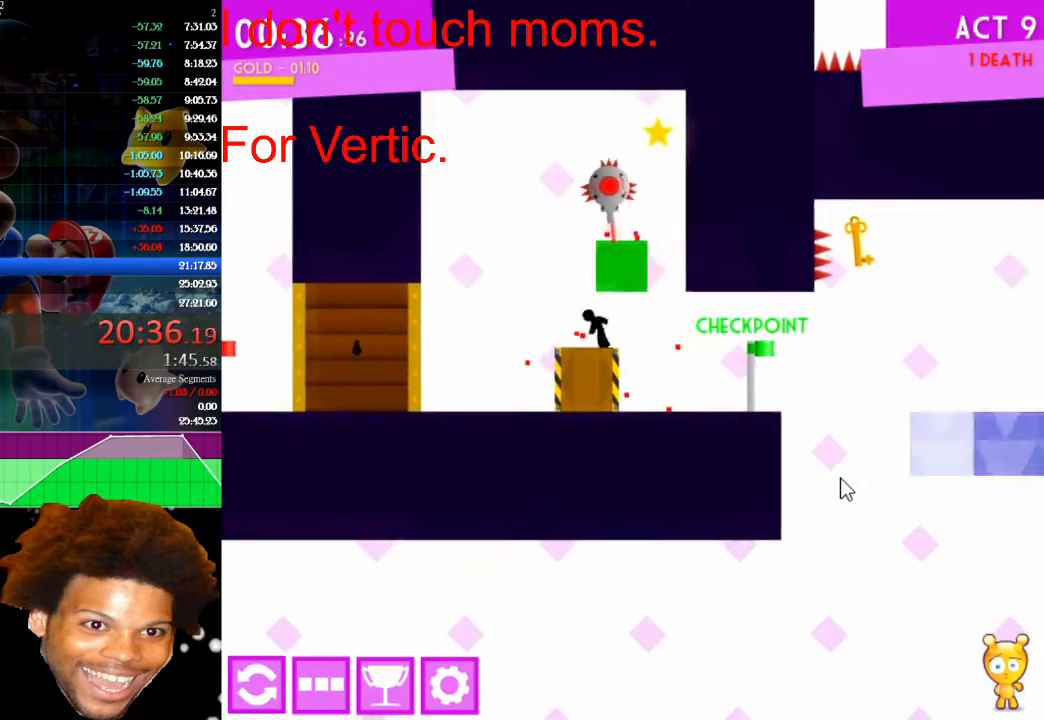
{"keys": ["right", "up"], "mouse": [], "mouse_move": "still", "events": [[167, "up", "down"], [333, "left", "up"], [333, "right", "down"]]}
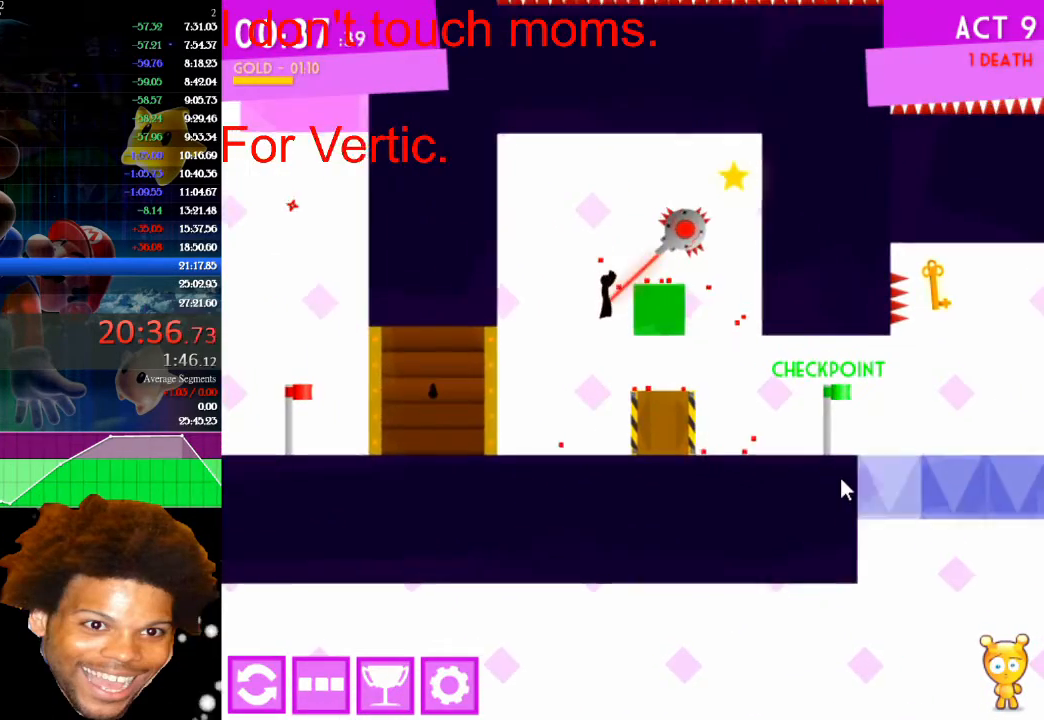
{"keys": ["right", "up"], "mouse": [], "mouse_move": "still", "events": [[67, "up", "up"], [167, "up", "down"], [233, "up", "up"], [300, "up", "down"], [400, "up", "up"], [433, "up", "down"]]}
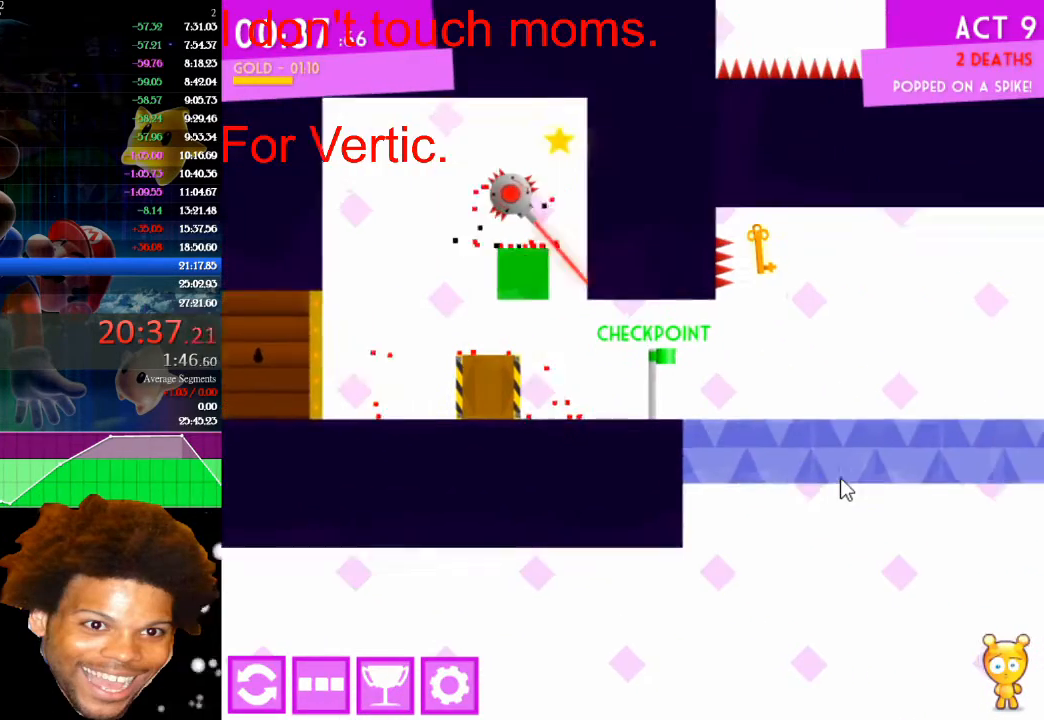
{"keys": [], "mouse": [], "mouse_move": "still", "events": [[133, "up", "up"], [267, "right", "up"]]}
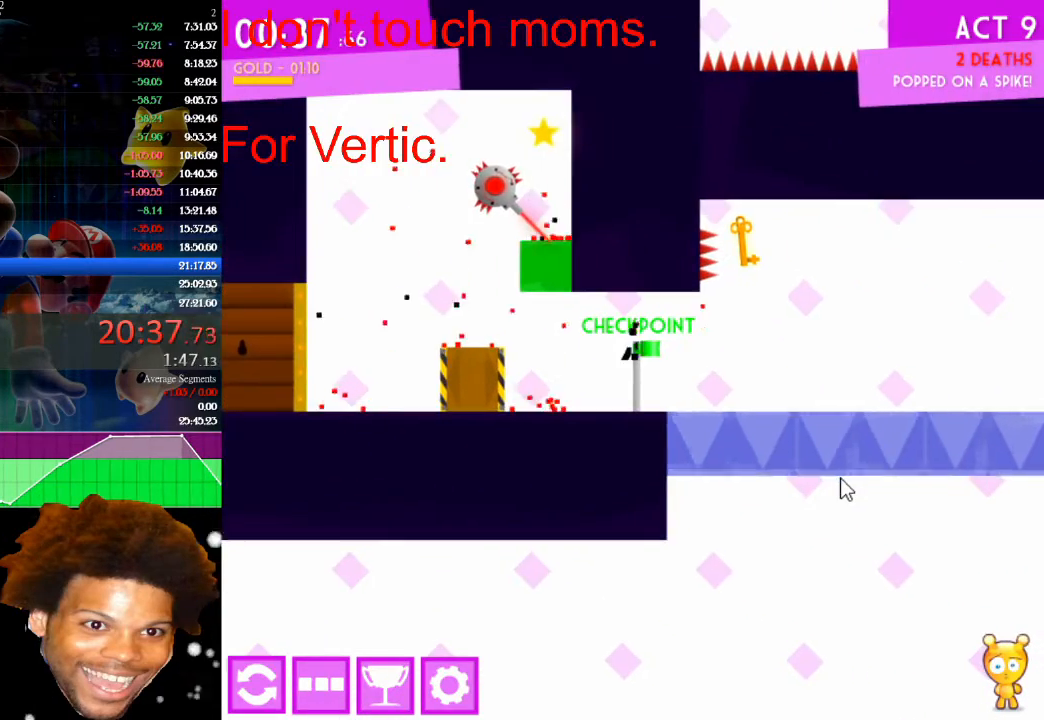
{"keys": [], "mouse": [], "mouse_move": "still", "events": [[333, "left", "down"], [433, "left", "up"]]}
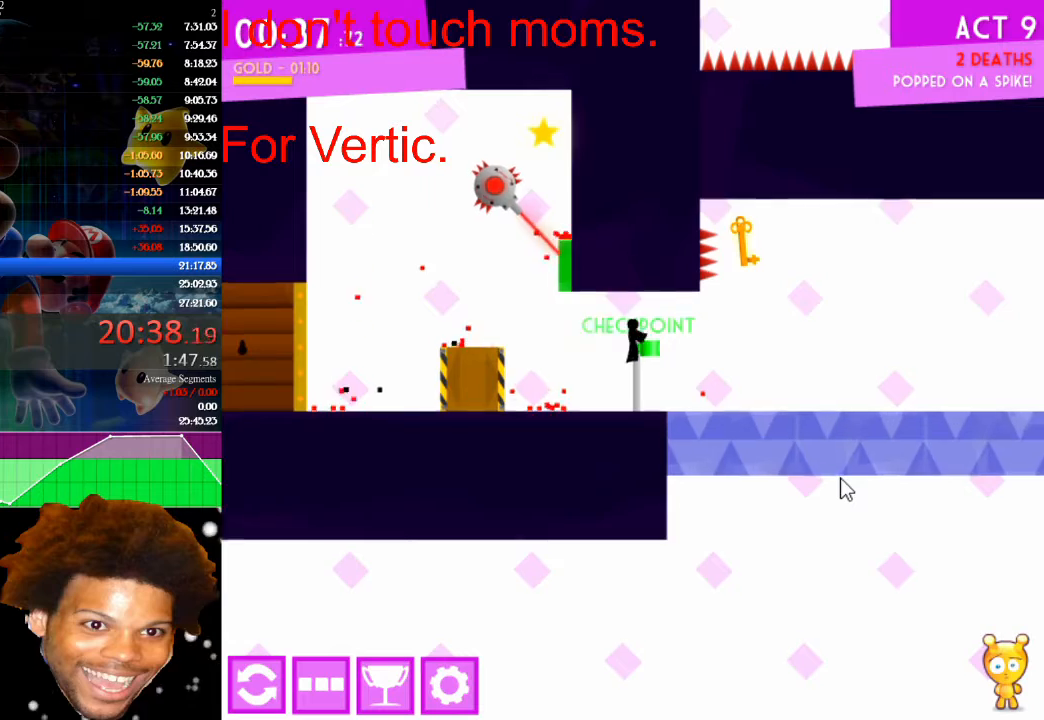
{"keys": [], "mouse": [], "mouse_move": "still", "events": [[233, "left", "down"], [367, "left", "up"]]}
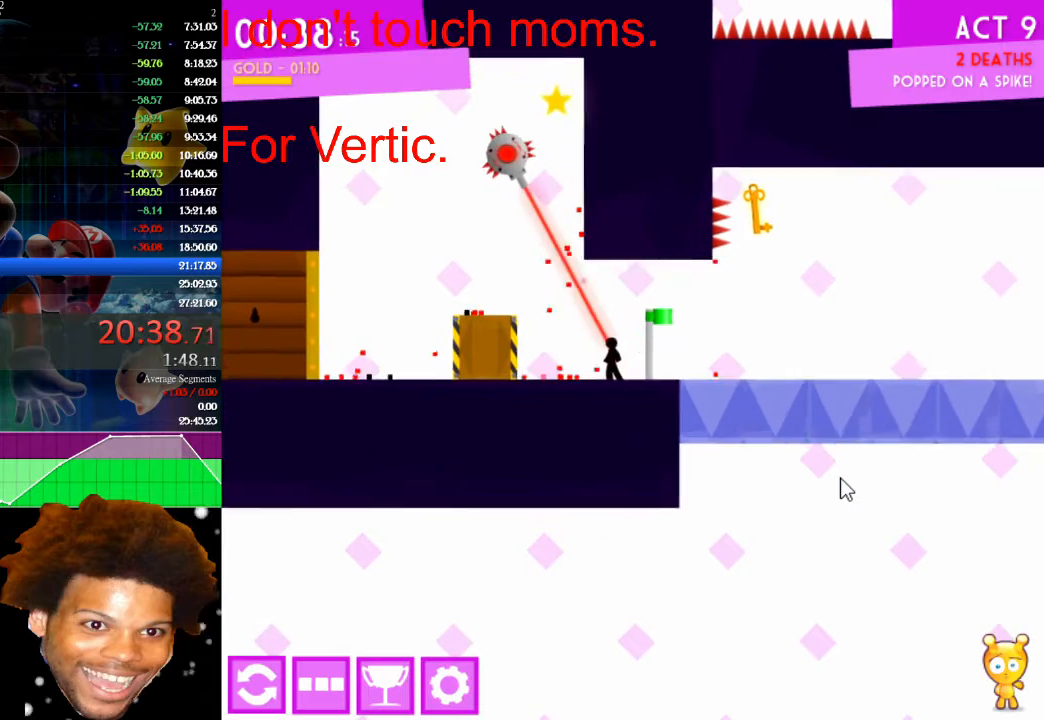
{"keys": ["right"], "mouse": [], "mouse_move": "still", "events": [[300, "left", "down"], [467, "left", "up"], [467, "right", "down"]]}
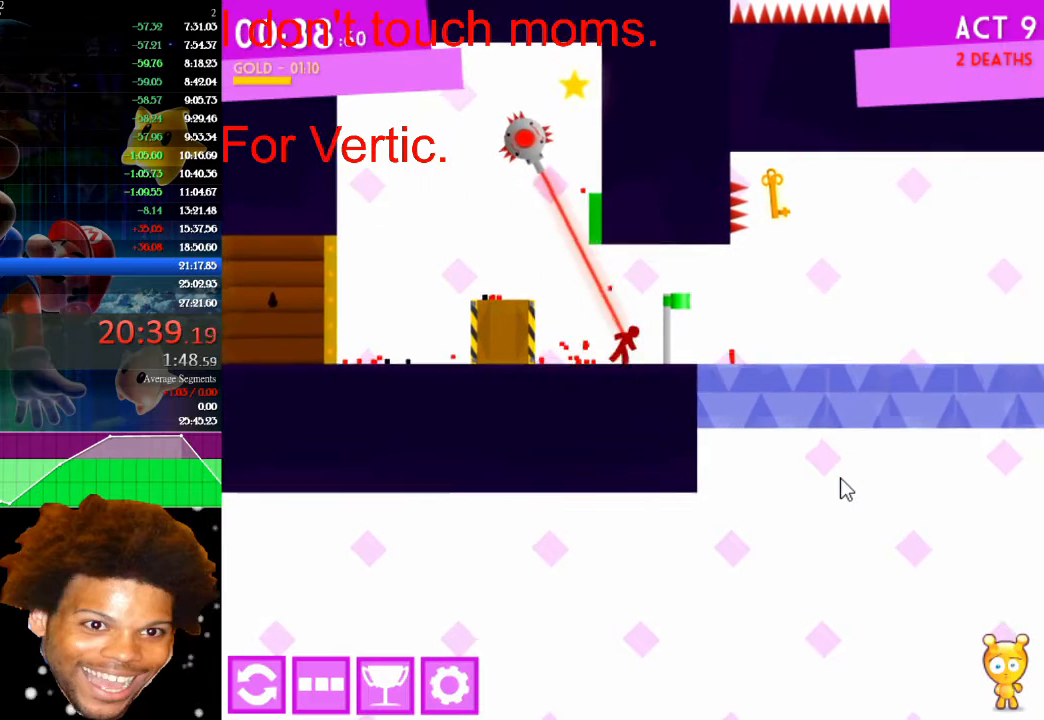
{"keys": ["left"], "mouse": [], "mouse_move": "still", "events": [[333, "right", "up"], [333, "up", "down"], [400, "left", "down"], [500, "up", "up"]]}
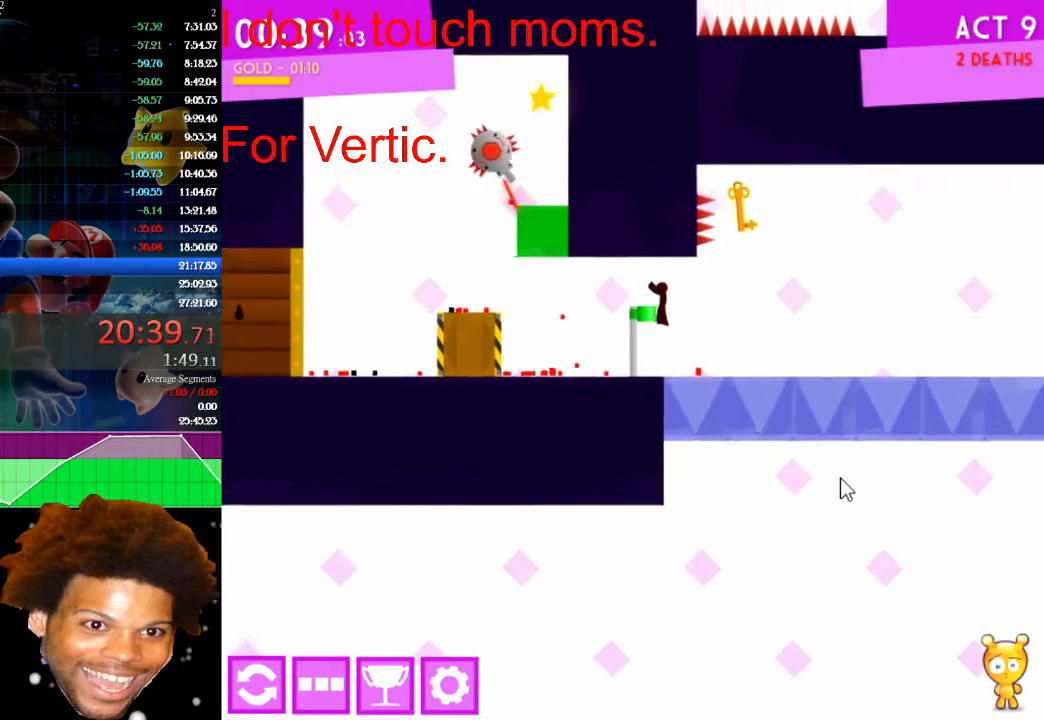
{"keys": [], "mouse": [], "mouse_move": "still", "events": [[67, "left", "up"], [233, "left", "down"], [333, "left", "up"]]}
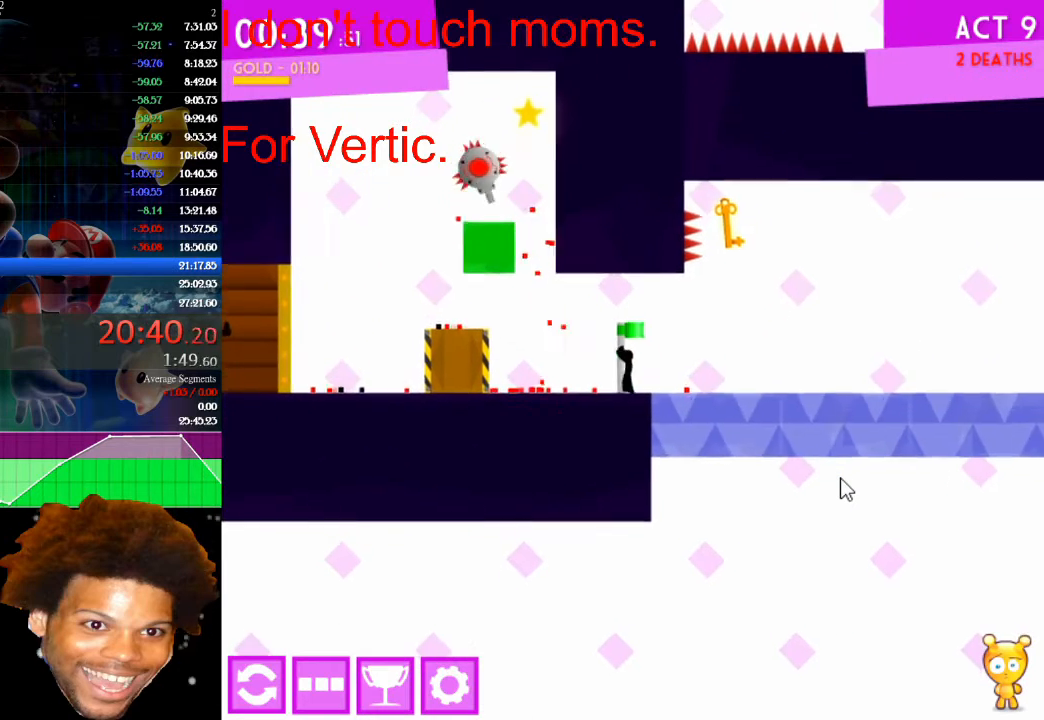
{"keys": ["up"], "mouse": [], "mouse_move": "still", "events": [[333, "up", "down"]]}
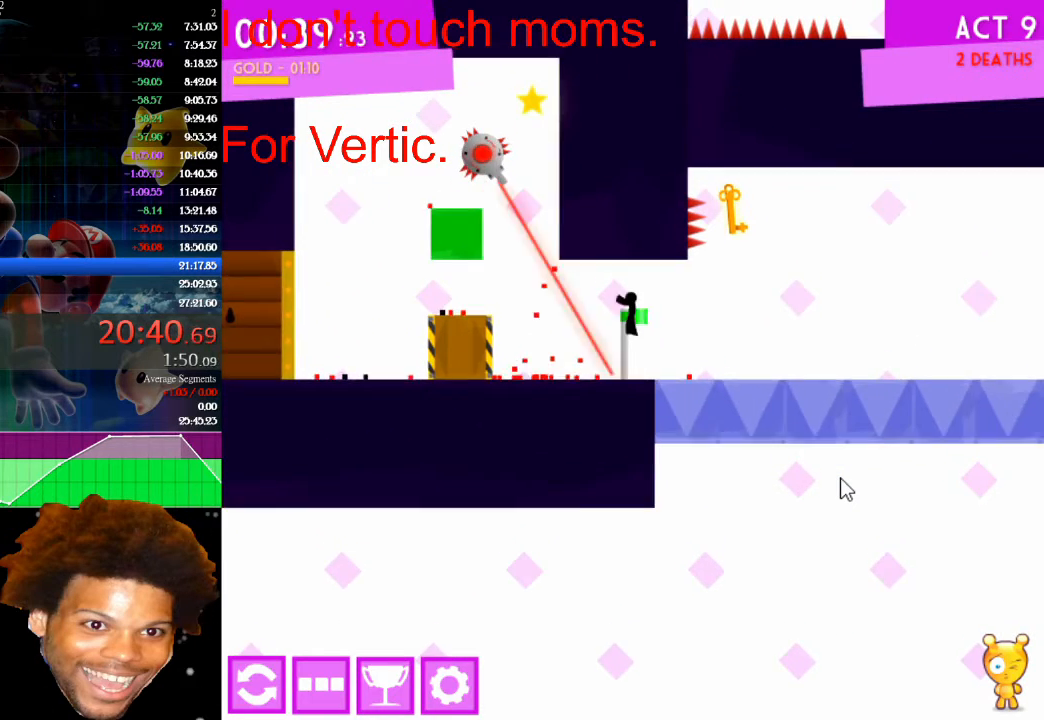
{"keys": [], "mouse": [], "mouse_move": "still", "events": [[267, "up", "up"]]}
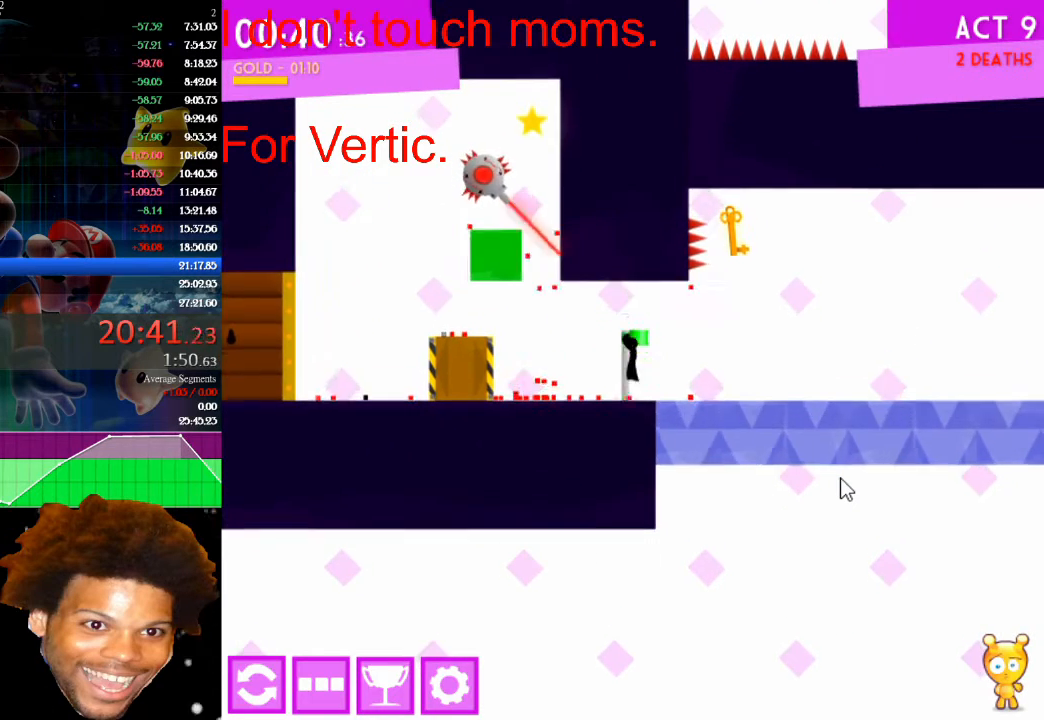
{"keys": ["up"], "mouse": [], "mouse_move": "still", "events": [[333, "up", "down"]]}
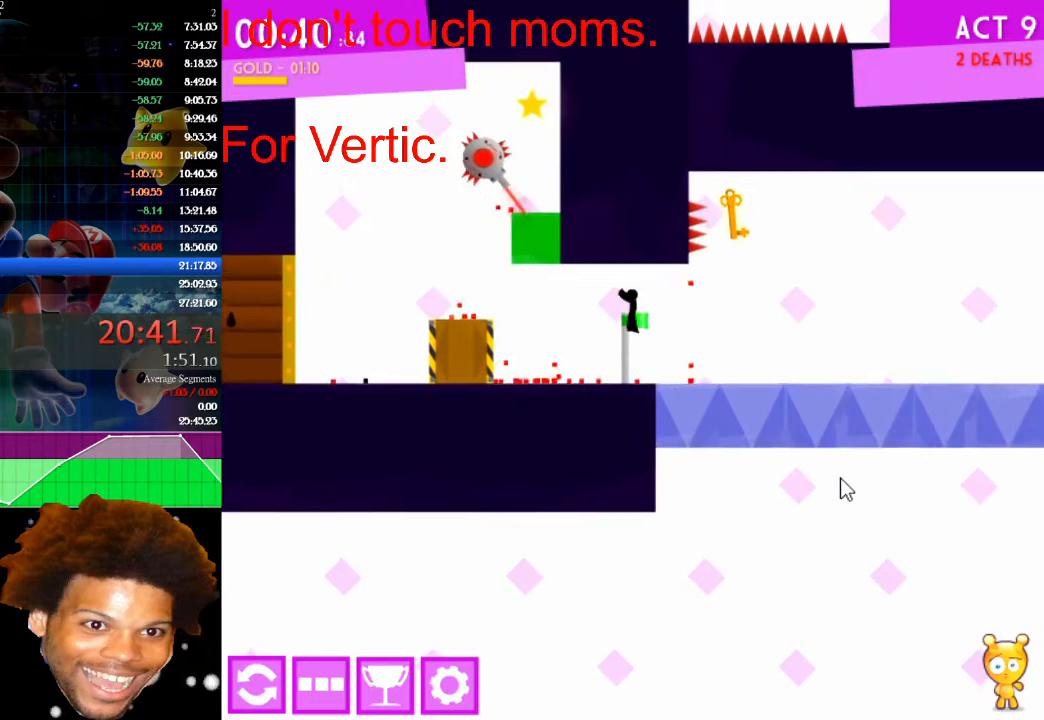
{"keys": [], "mouse": [], "mouse_move": "still", "events": [[167, "up", "up"]]}
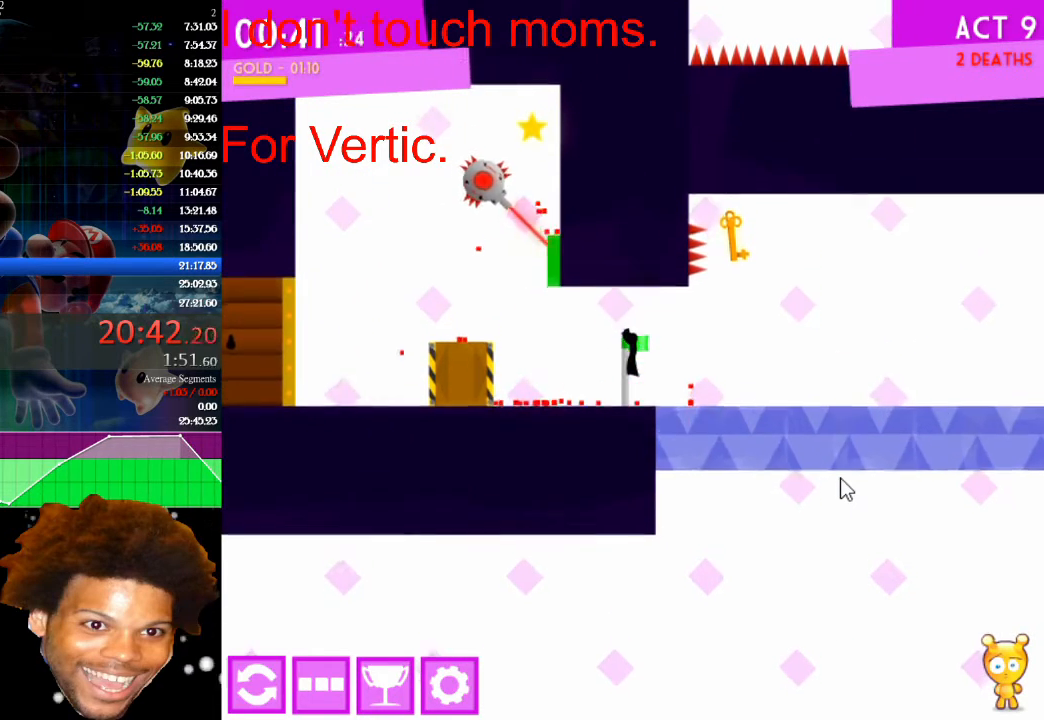
{"keys": [], "mouse": [], "mouse_move": "still", "events": []}
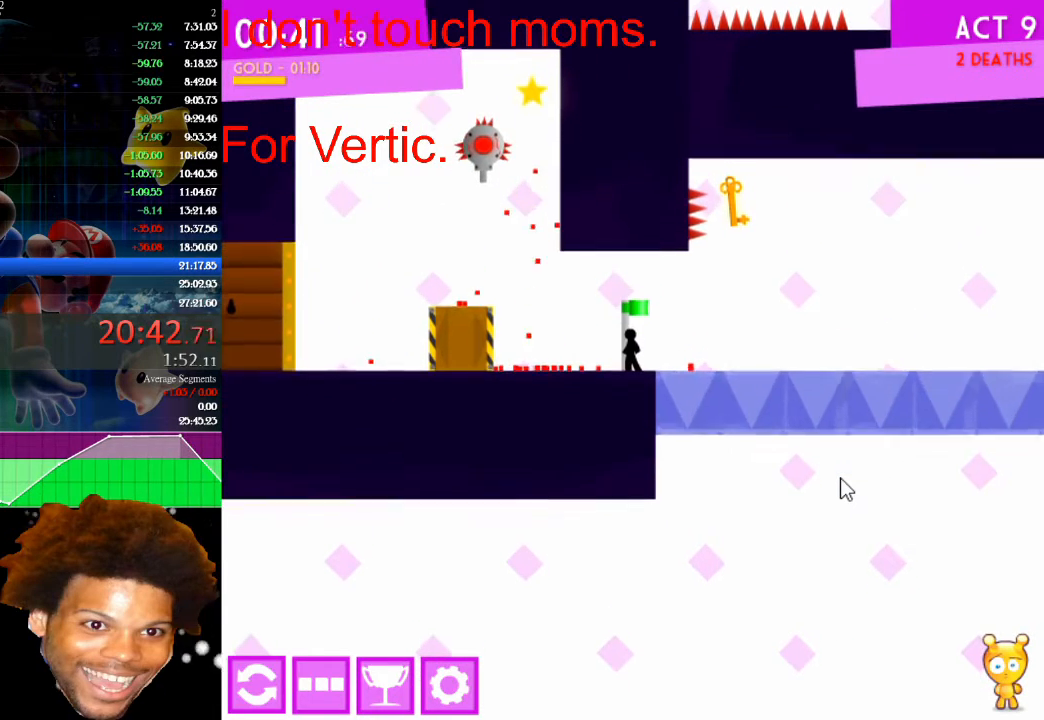
{"keys": [], "mouse": [], "mouse_move": "still", "events": []}
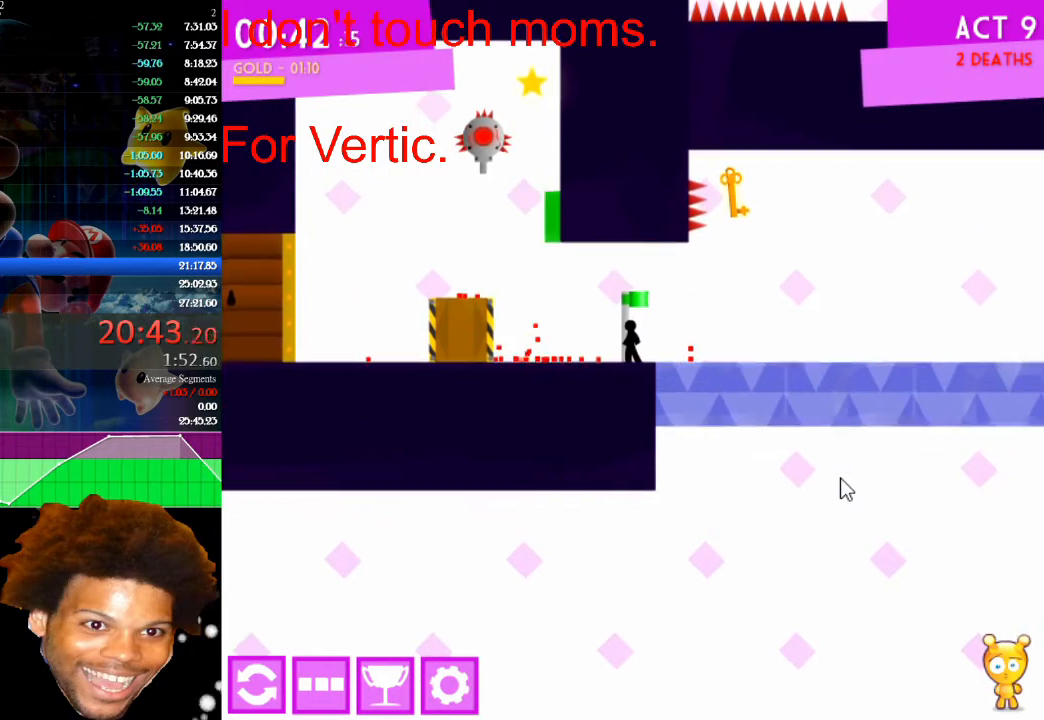
{"keys": [], "mouse": [], "mouse_move": "still", "events": []}
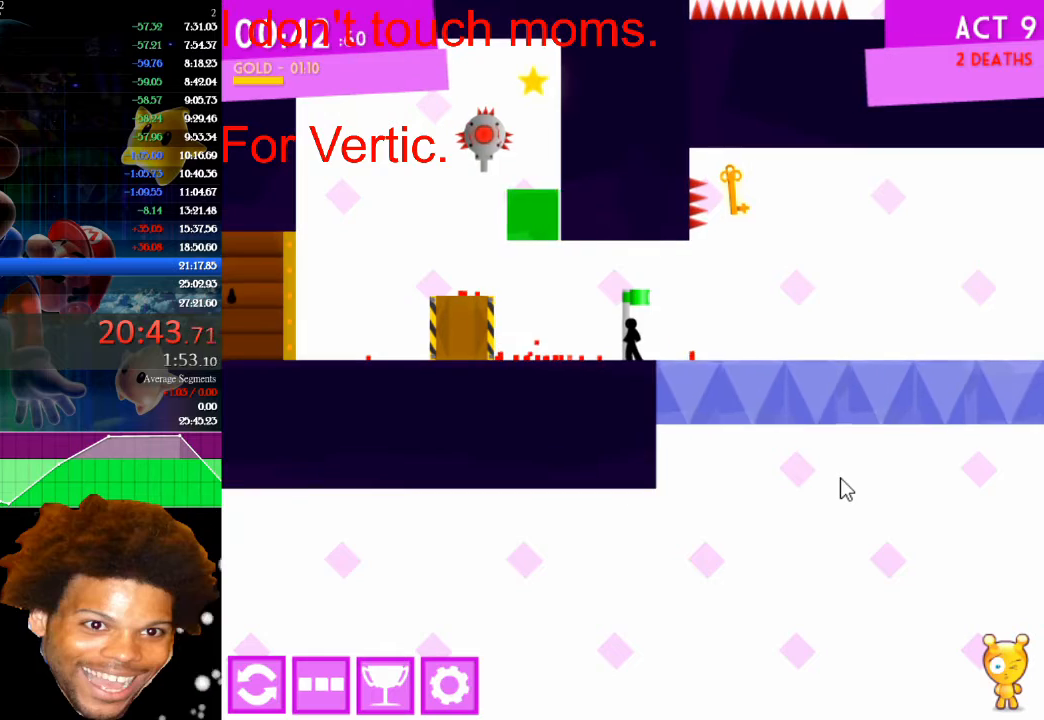
{"keys": ["left"], "mouse": [], "mouse_move": "still", "events": [[500, "left", "down"]]}
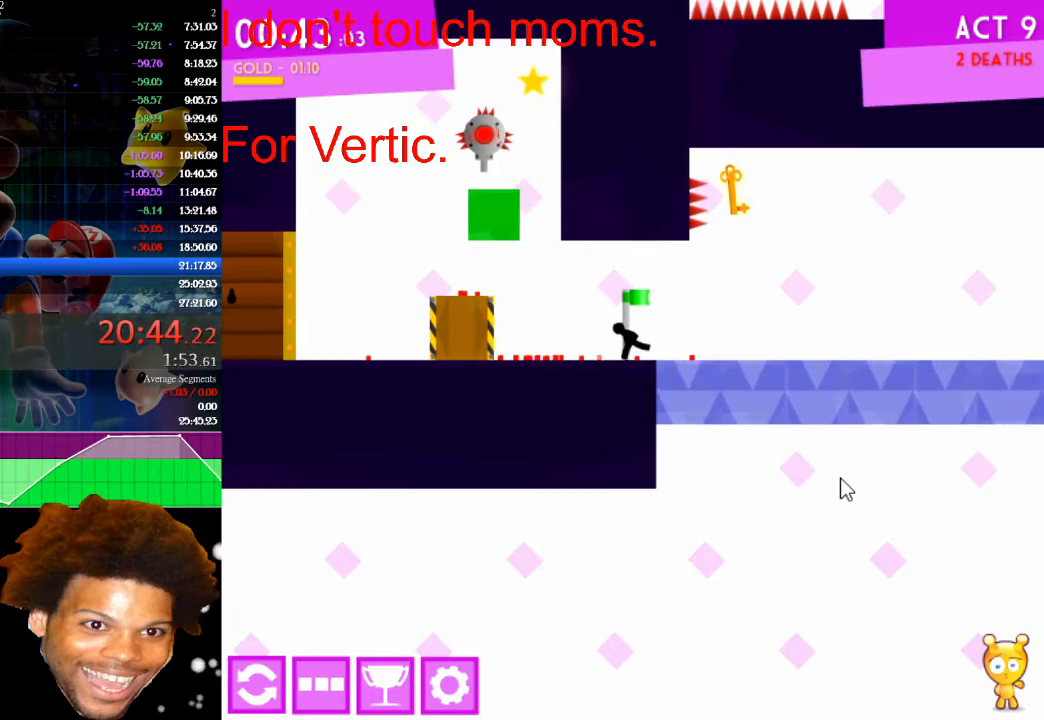
{"keys": ["left"], "mouse": [], "mouse_move": "still", "events": [[67, "up", "down"], [300, "up", "up"]]}
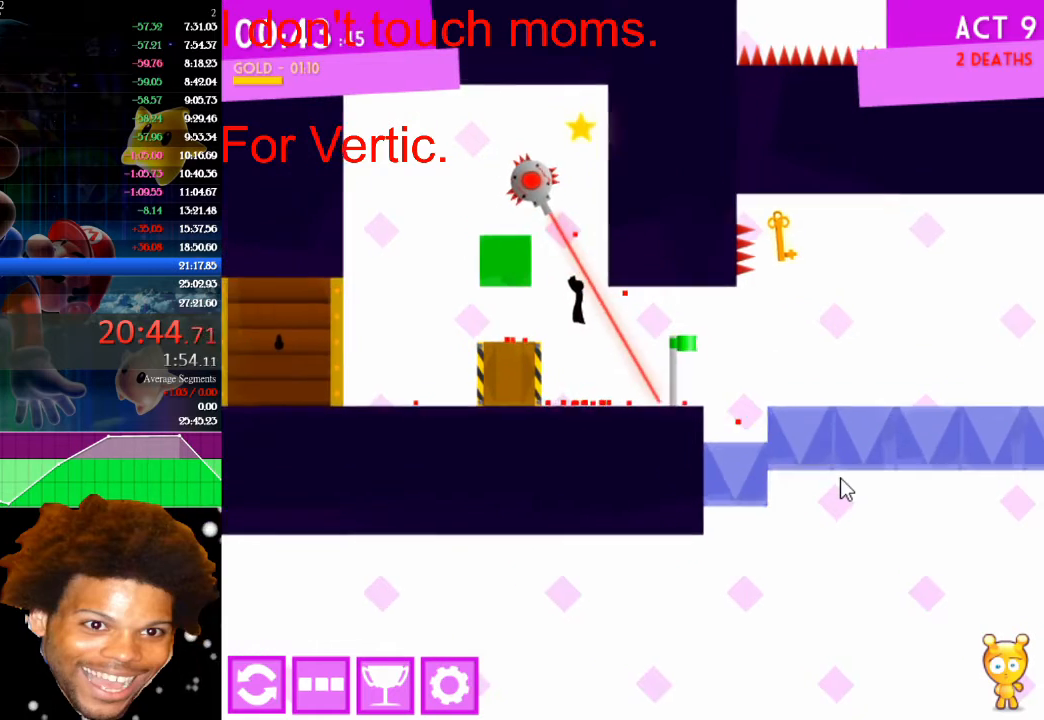
{"keys": ["right"], "mouse": [], "mouse_move": "still", "events": [[267, "left", "up"], [267, "right", "down"], [367, "up", "down"], [500, "up", "up"]]}
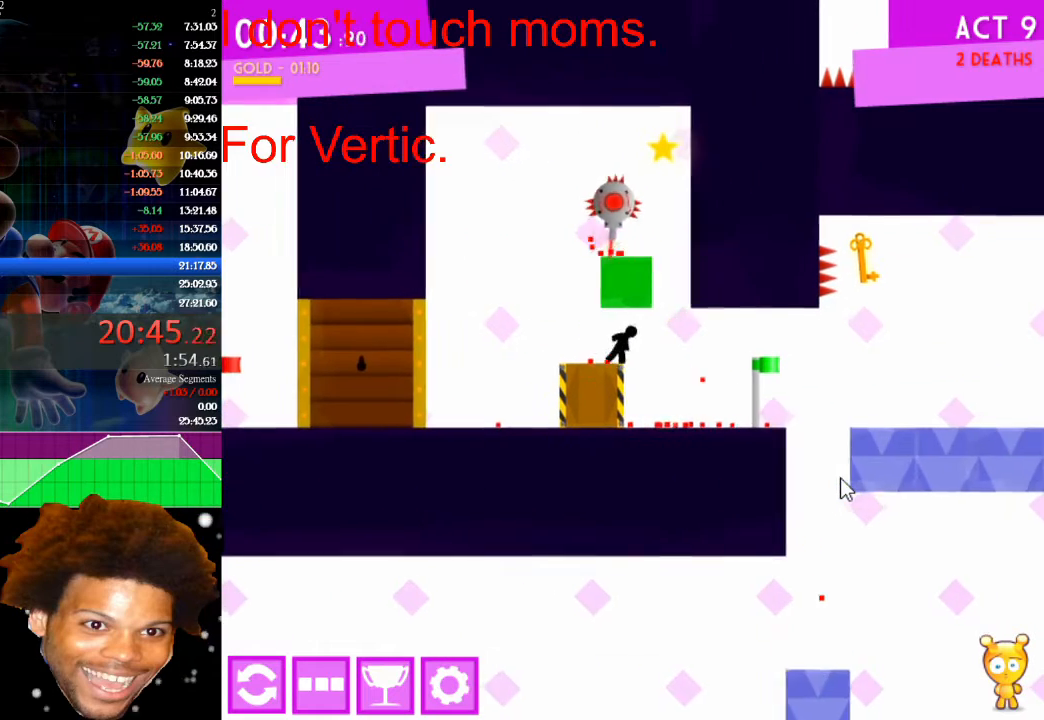
{"keys": [], "mouse": [], "mouse_move": "still", "events": [[100, "up", "down"], [233, "left", "down"], [233, "right", "up"], [233, "up", "up"], [367, "left", "up"], [367, "right", "down"], [500, "right", "up"]]}
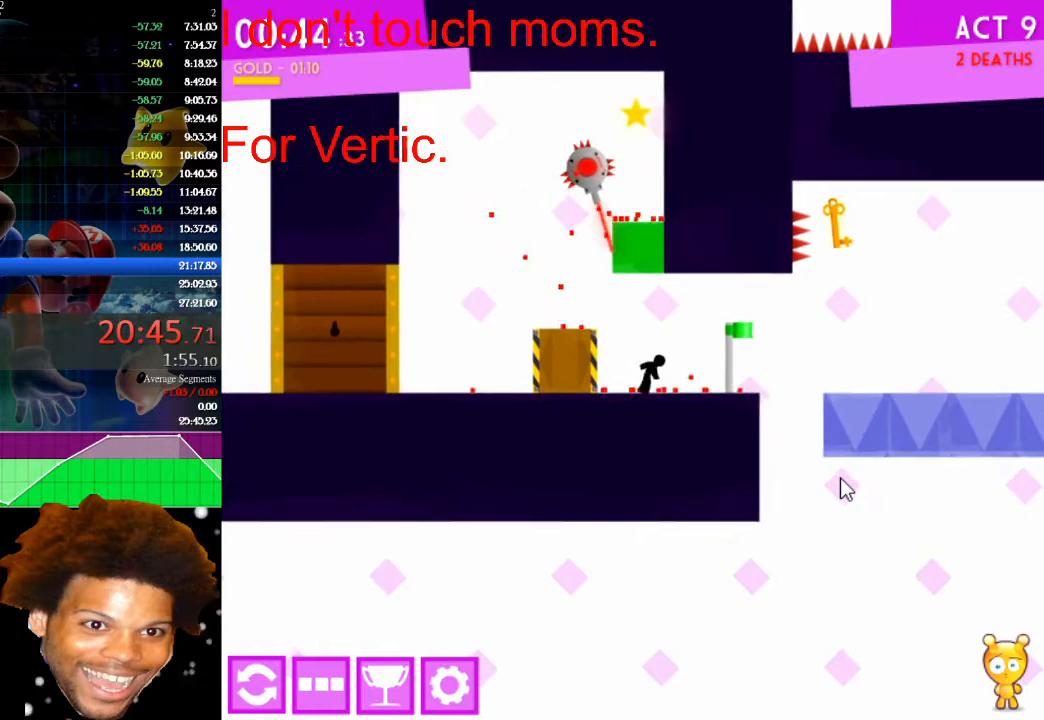
{"keys": ["right"], "mouse": [], "mouse_move": "still", "events": [[300, "right", "down"]]}
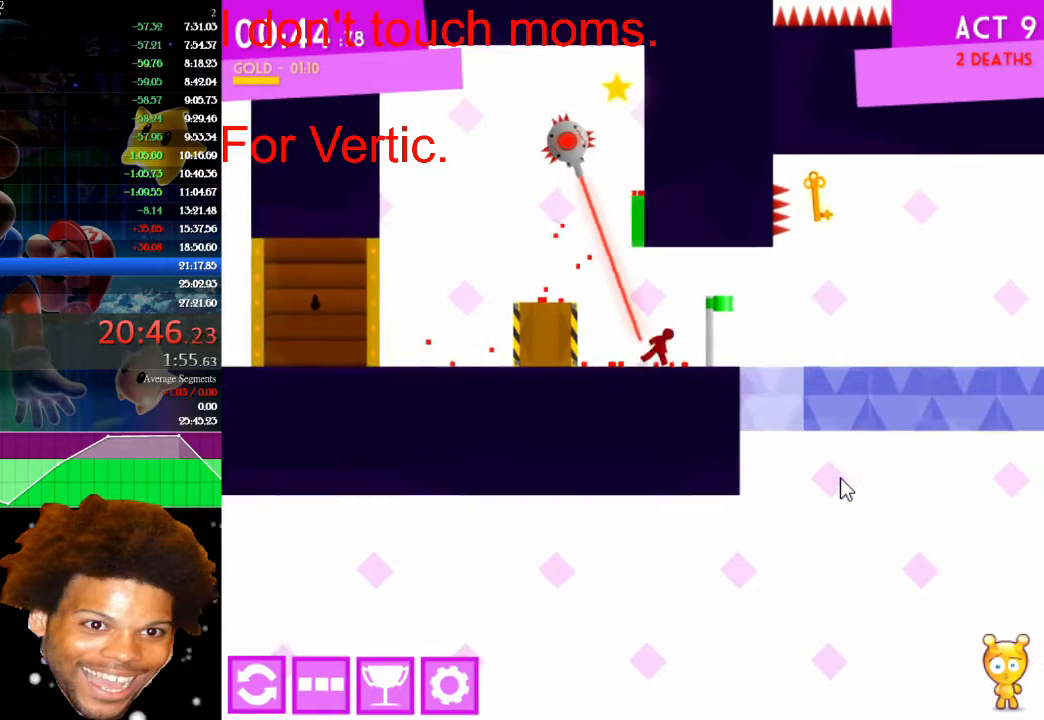
{"keys": [], "mouse": [], "mouse_move": "still", "events": [[133, "right", "up"]]}
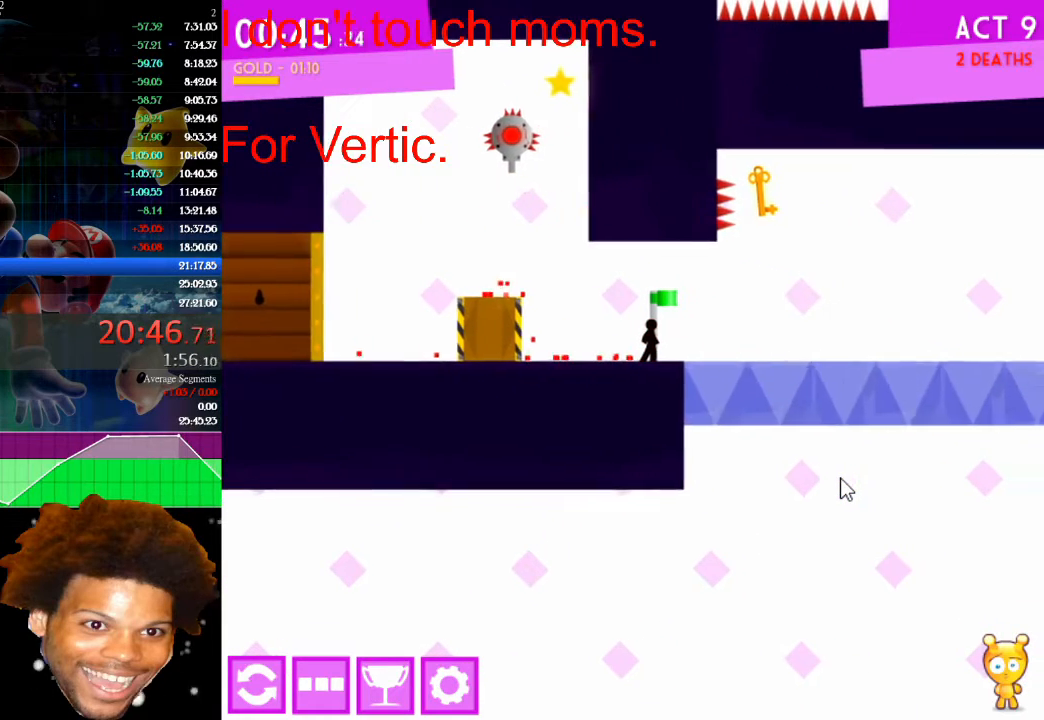
{"keys": [], "mouse": [], "mouse_move": "still", "events": []}
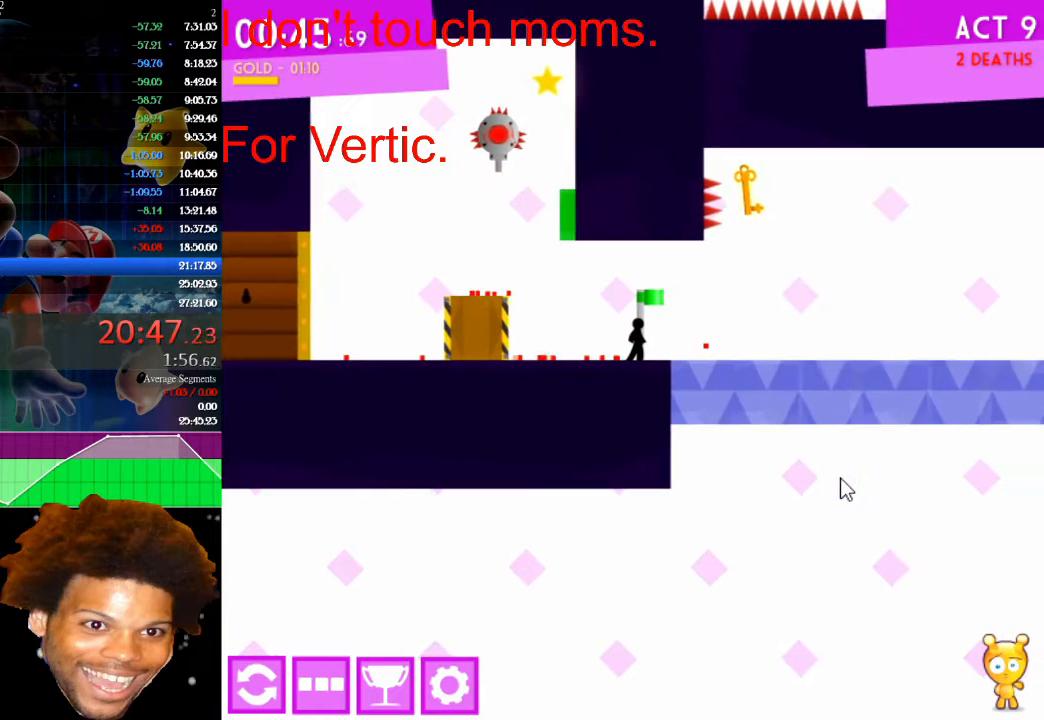
{"keys": ["left", "up"], "mouse": [], "mouse_move": "still", "events": [[233, "left", "down"], [467, "up", "down"]]}
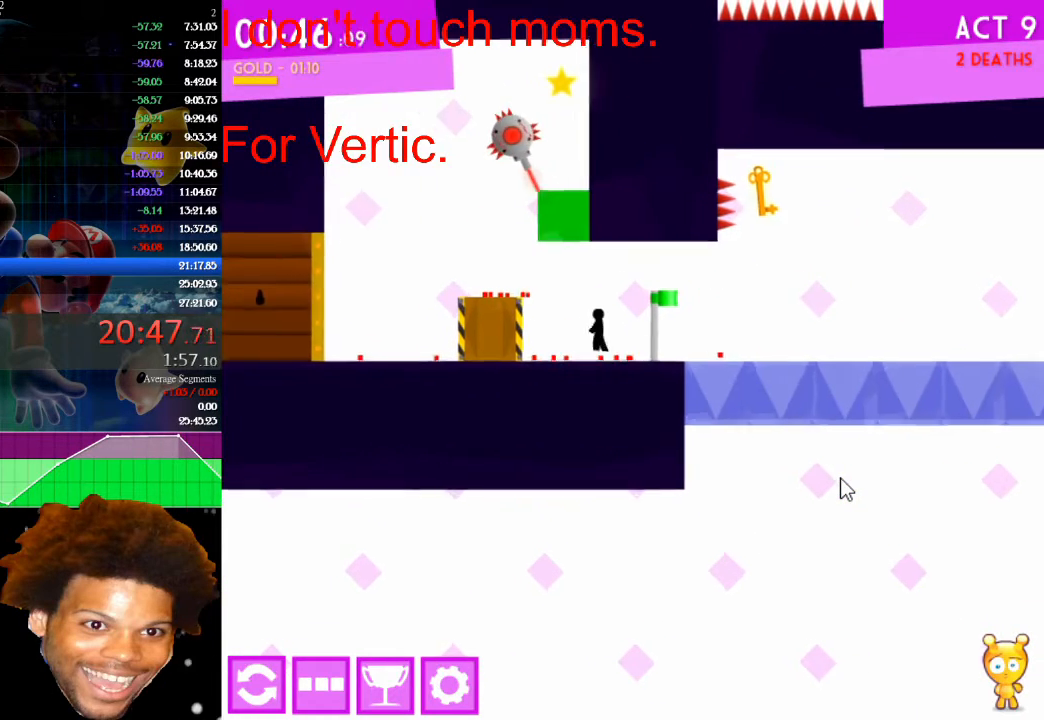
{"keys": ["right"], "mouse": [], "mouse_move": "still", "events": [[200, "up", "up"], [300, "left", "up"], [433, "right", "down"]]}
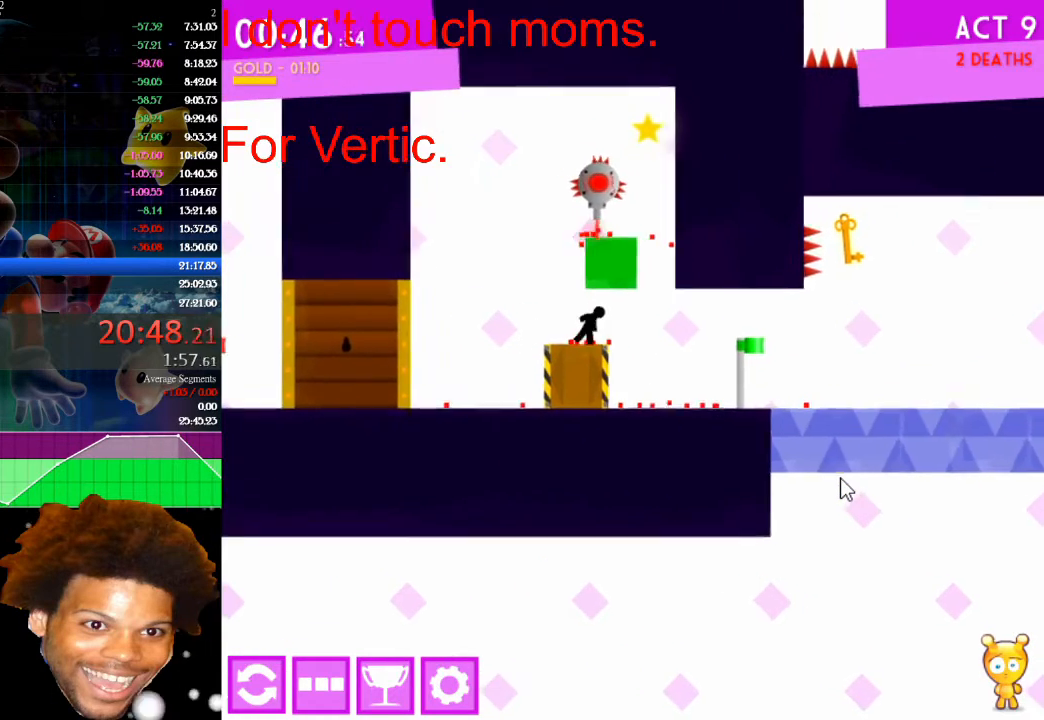
{"keys": ["right"], "mouse": [], "mouse_move": "still", "events": [[33, "right", "up"], [500, "right", "down"]]}
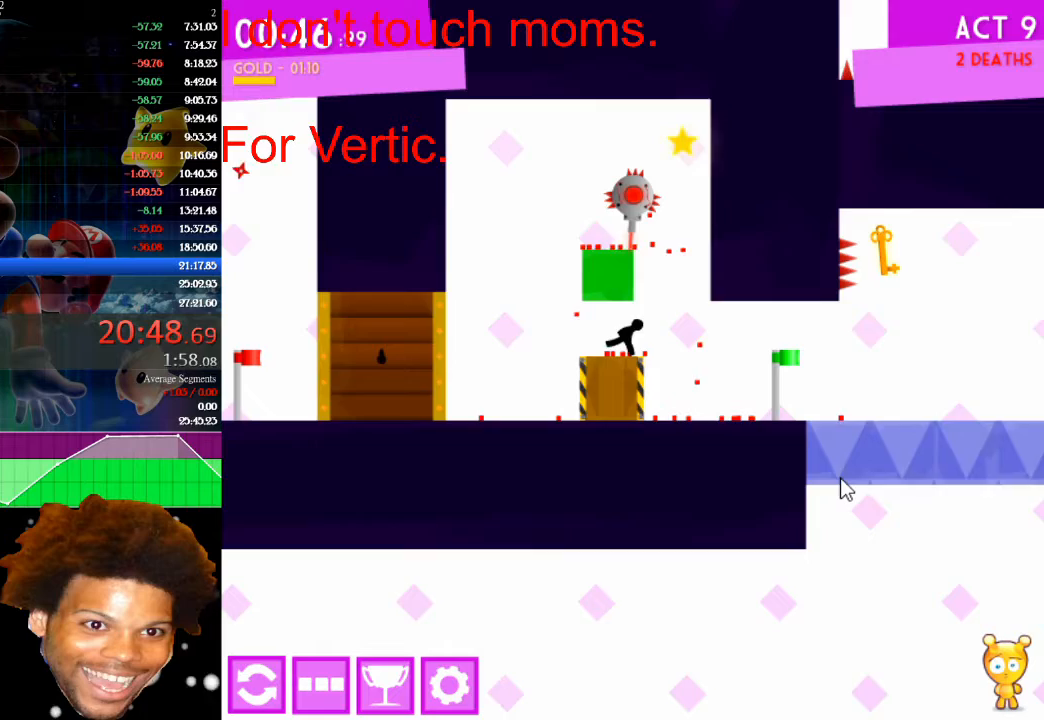
{"keys": ["right"], "mouse": [], "mouse_move": "still", "events": [[133, "up", "down"], [333, "up", "up"], [400, "up", "down"], [467, "up", "up"]]}
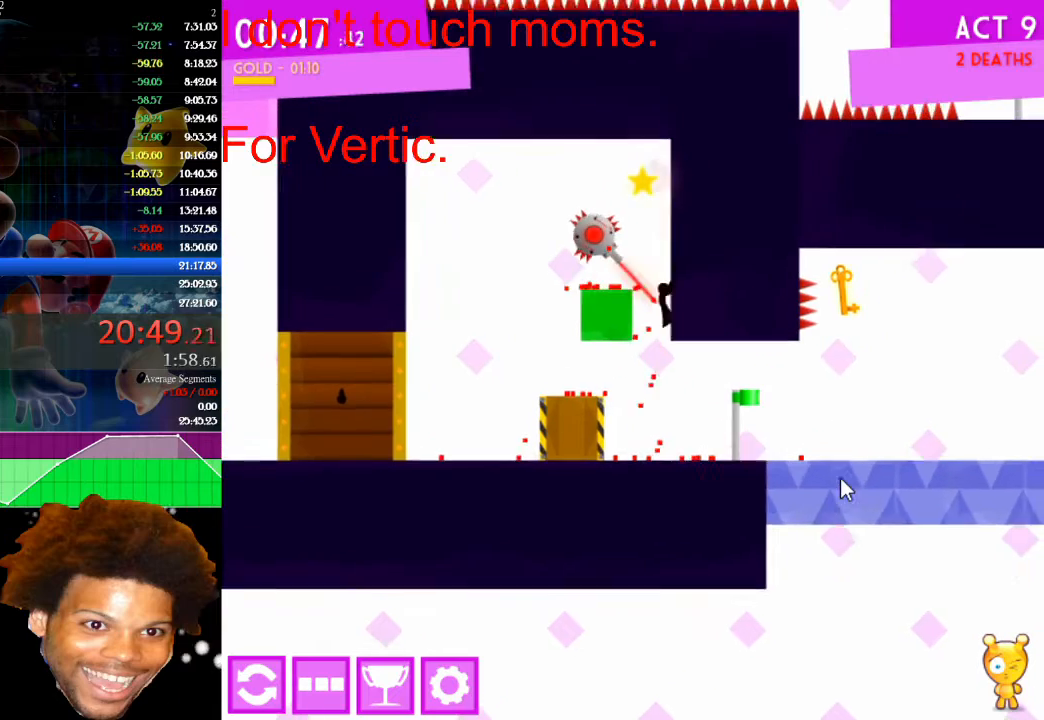
{"keys": ["right"], "mouse": [], "mouse_move": "still", "events": [[33, "up", "down"], [133, "up", "up"], [167, "up", "down"], [300, "up", "up"], [367, "up", "down"], [500, "up", "up"]]}
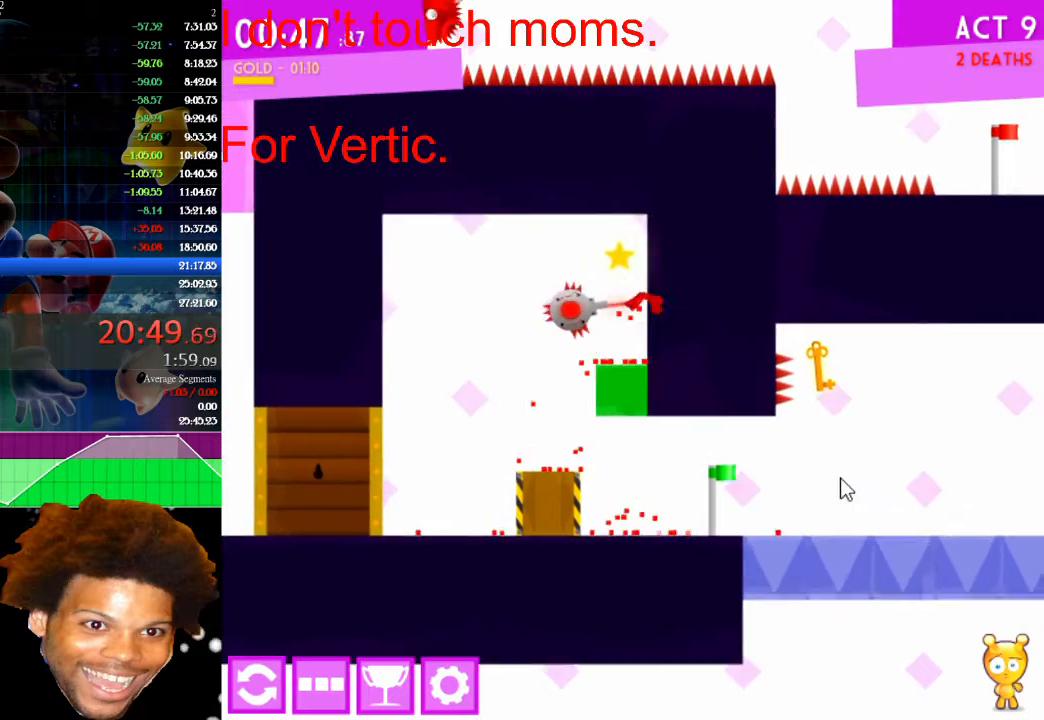
{"keys": ["right"], "mouse": [], "mouse_move": "still", "events": [[267, "up", "down"], [367, "up", "up"]]}